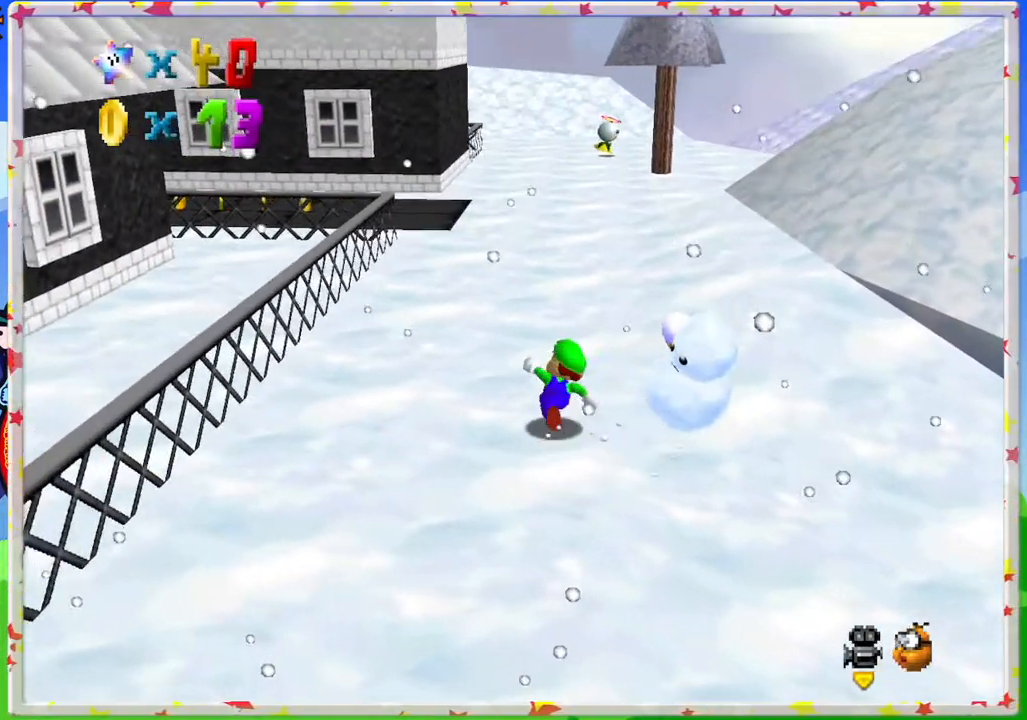
Gameplay with a controller (Nintendo layout); each line is a JSON object with the inputs held at the frame after it. "events" lists button and stick changes between this image and that frame as [ms after this image, input, new state], when the widget could be followed in between. Not read: L3 R3.
{"buttons": [], "left_stick": "down-right", "events": [[117, "left_stick", "up-right"], [317, "left_stick", "right"], [450, "left_stick", "down-right"]]}
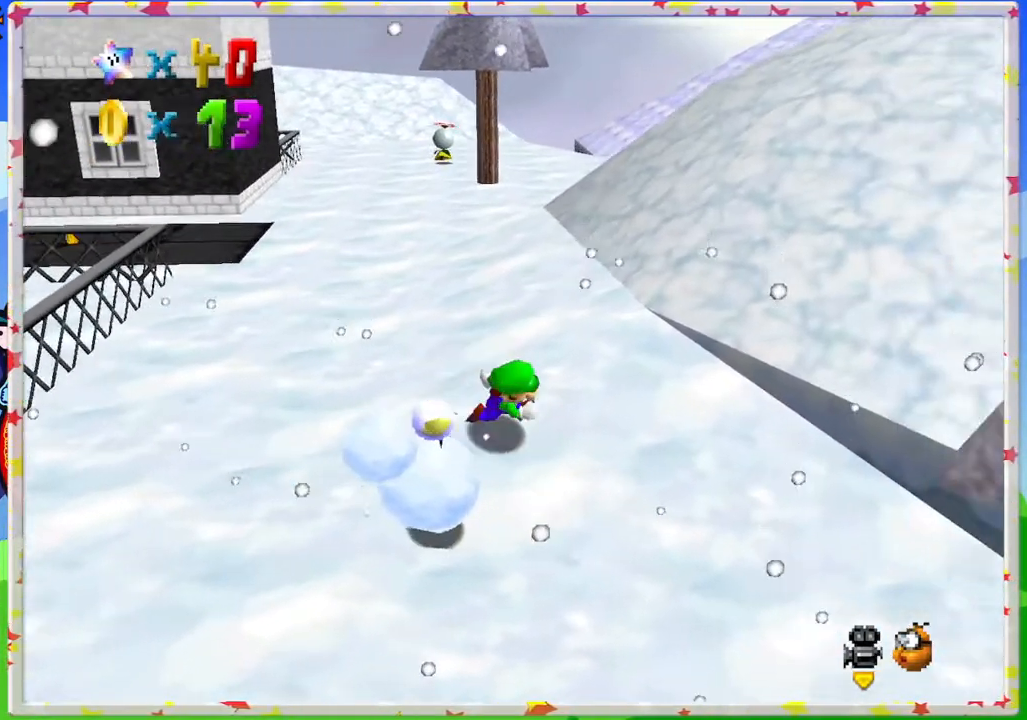
{"buttons": [], "left_stick": "down-left", "events": [[133, "left_stick", "down"], [333, "left_stick", "down-left"]]}
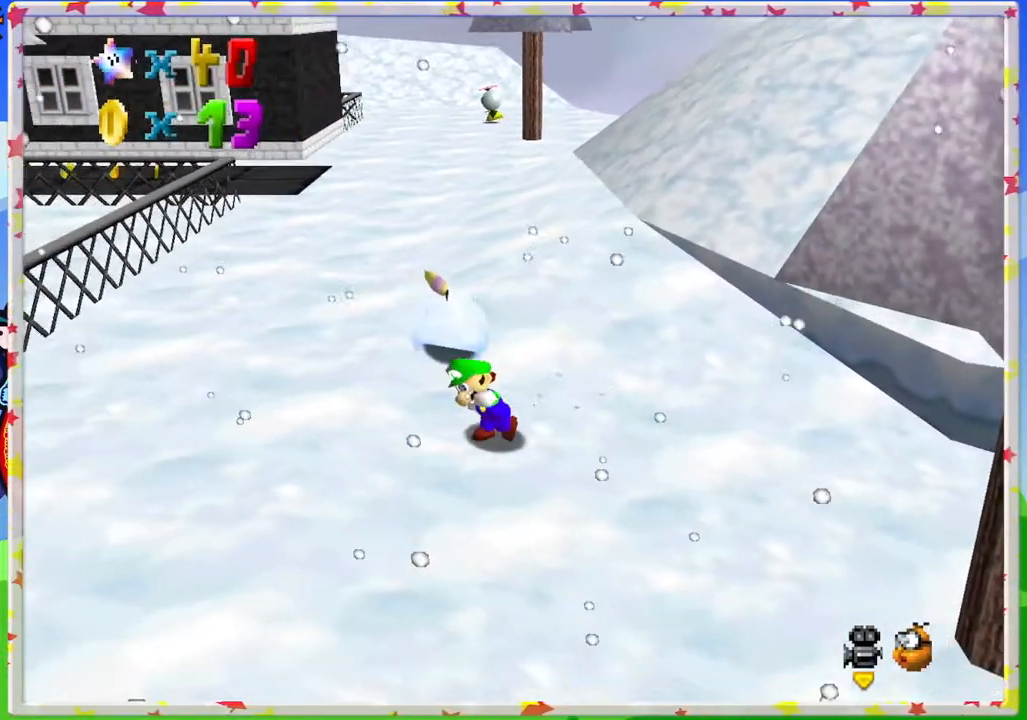
{"buttons": [], "left_stick": "down", "events": [[267, "left_stick", "down"]]}
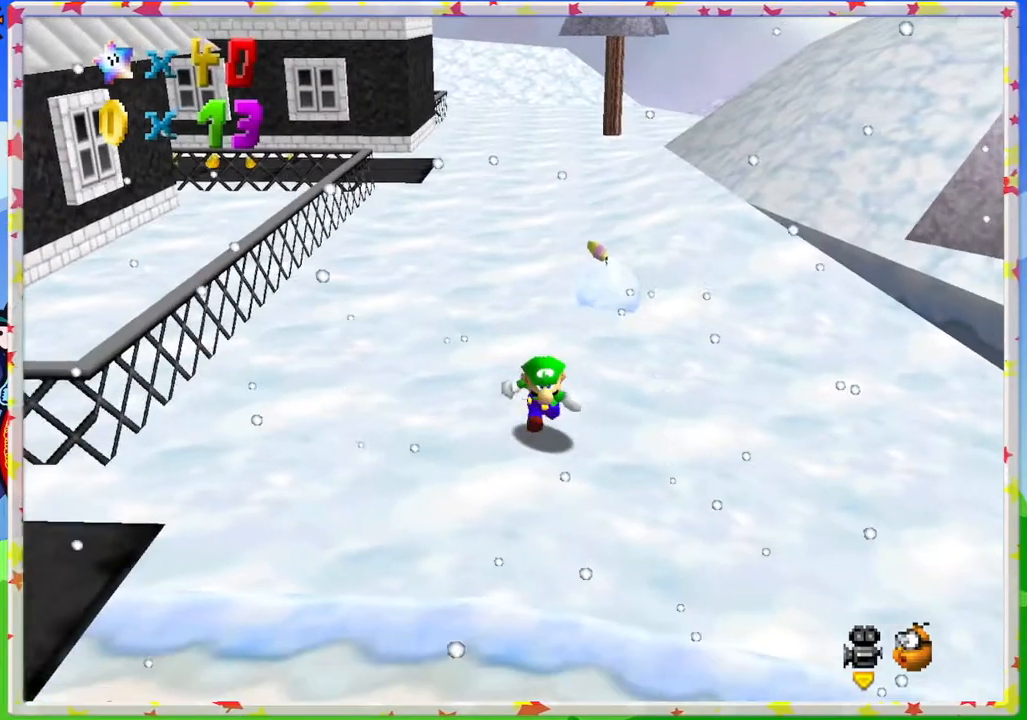
{"buttons": [], "left_stick": "up", "events": [[183, "left_stick", "down-right"], [283, "left_stick", "right"], [500, "left_stick", "up"]]}
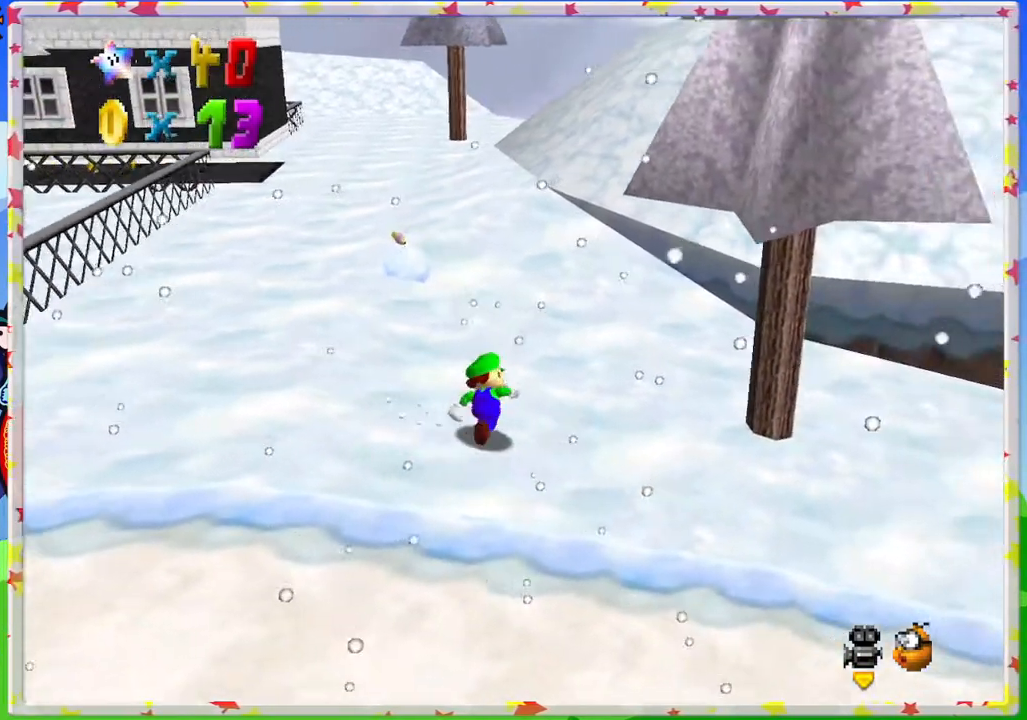
{"buttons": [], "left_stick": "up", "events": []}
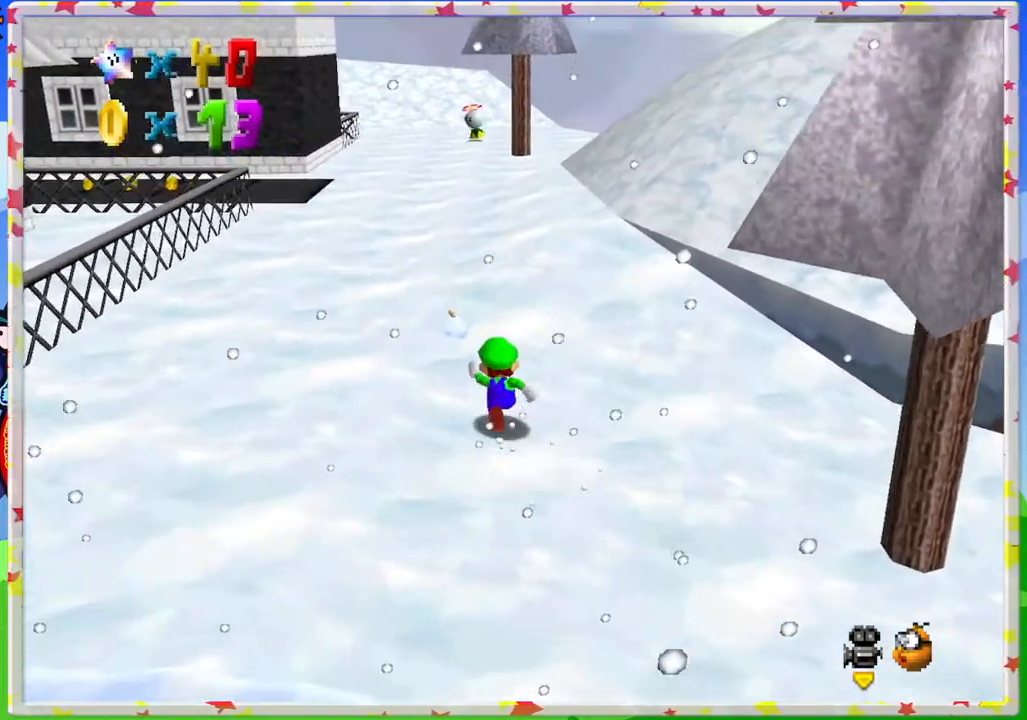
{"buttons": ["A"], "left_stick": "down-right", "events": [[150, "A", "down"], [183, "left_stick", "center"], [283, "left_stick", "down"], [483, "left_stick", "down-right"]]}
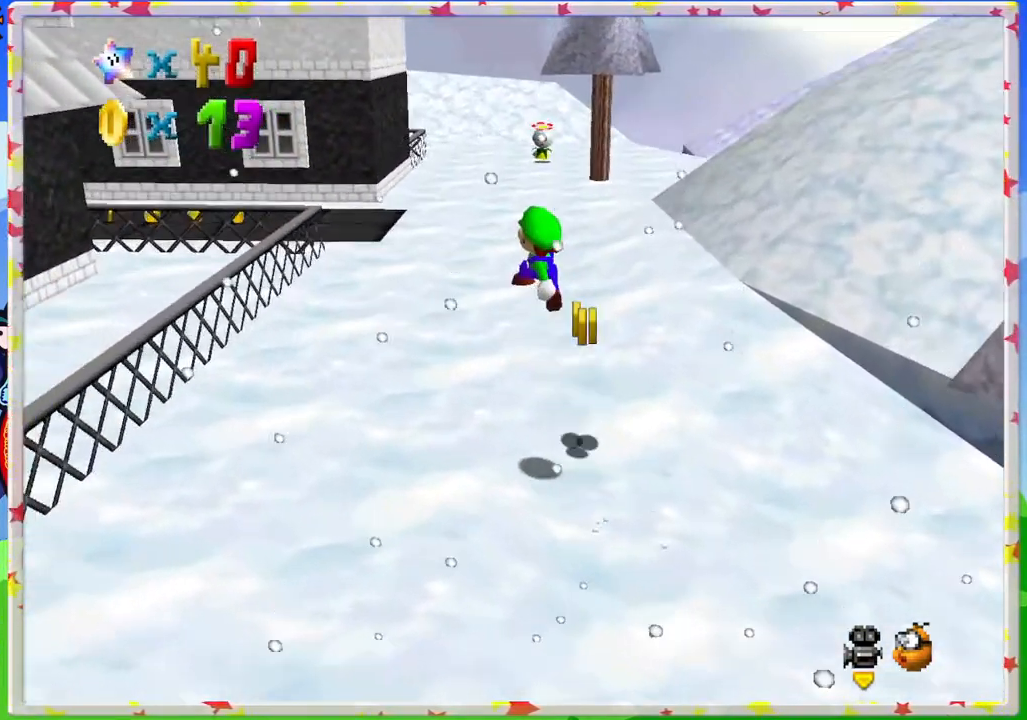
{"buttons": [], "left_stick": "down-right", "events": [[83, "A", "up"]]}
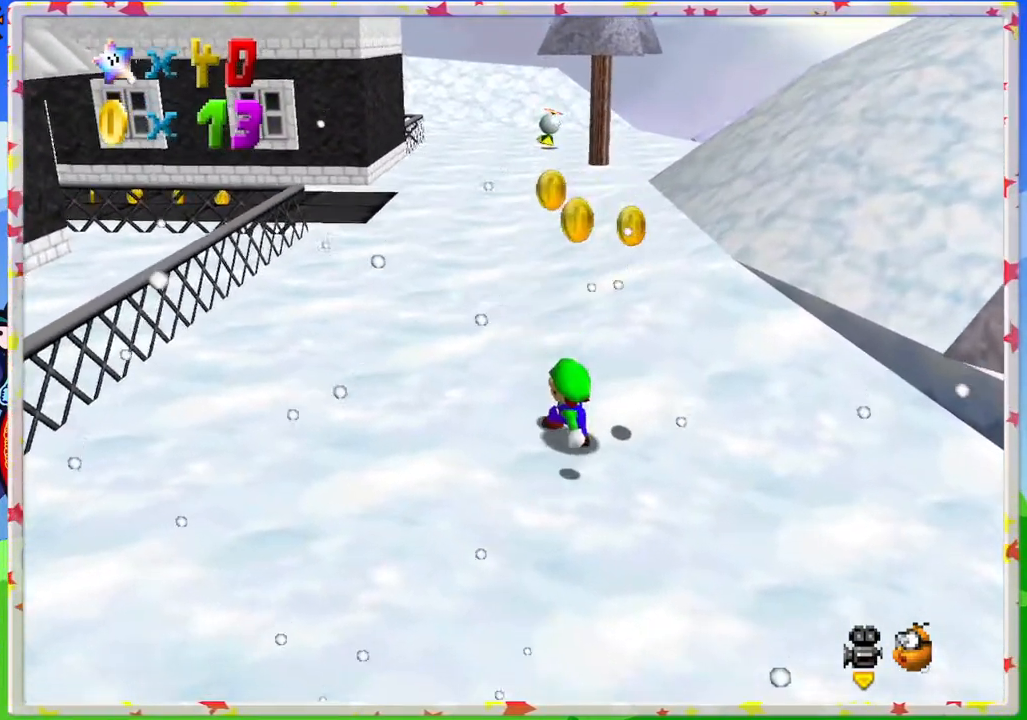
{"buttons": [], "left_stick": "right", "events": [[200, "A", "down"], [250, "A", "up"], [450, "left_stick", "right"]]}
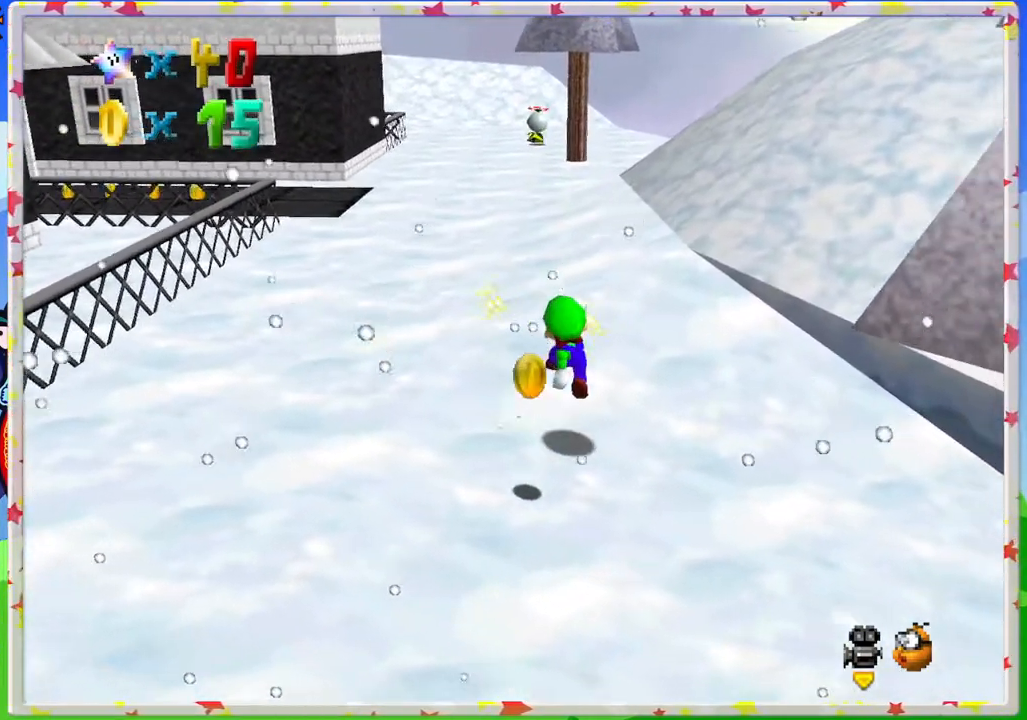
{"buttons": [], "left_stick": "down", "events": [[17, "left_stick", "up-right"], [117, "left_stick", "down-left"], [267, "left_stick", "down"], [300, "A", "down"], [400, "A", "up"]]}
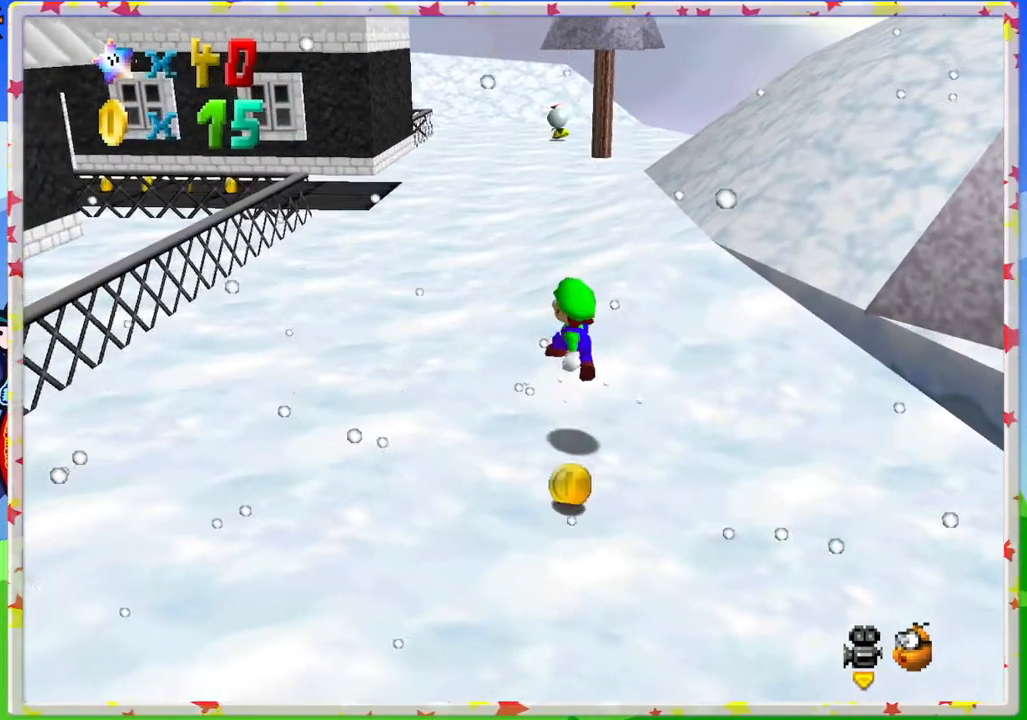
{"buttons": [], "left_stick": "down", "events": [[350, "A", "down"], [433, "A", "up"]]}
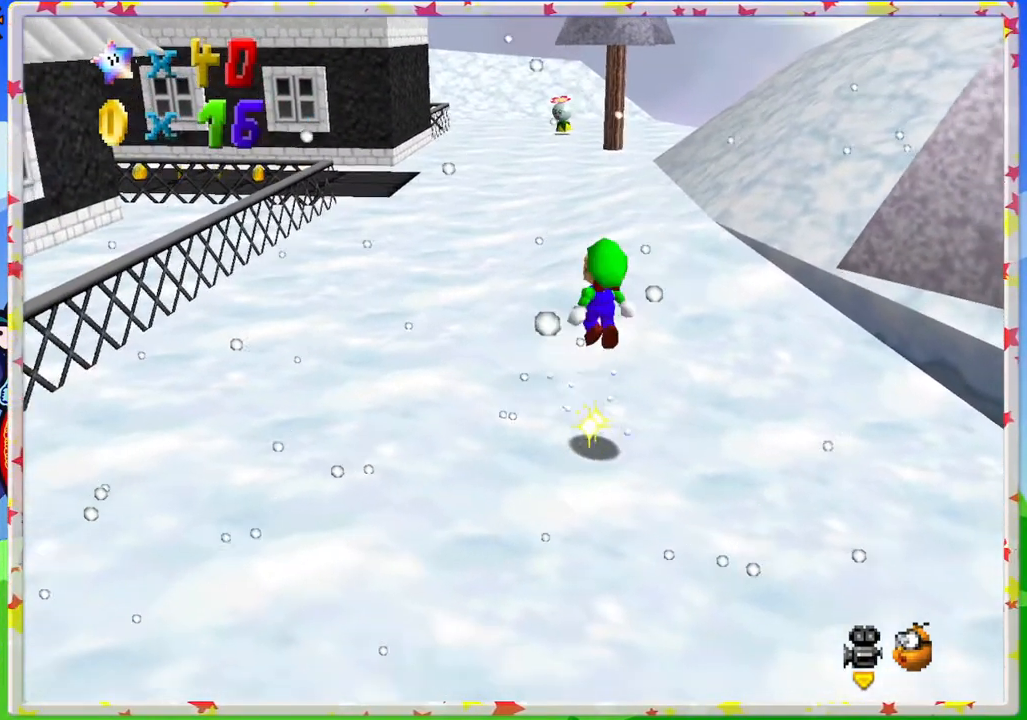
{"buttons": [], "left_stick": "up-left", "events": [[367, "left_stick", "left"], [417, "left_stick", "up-left"]]}
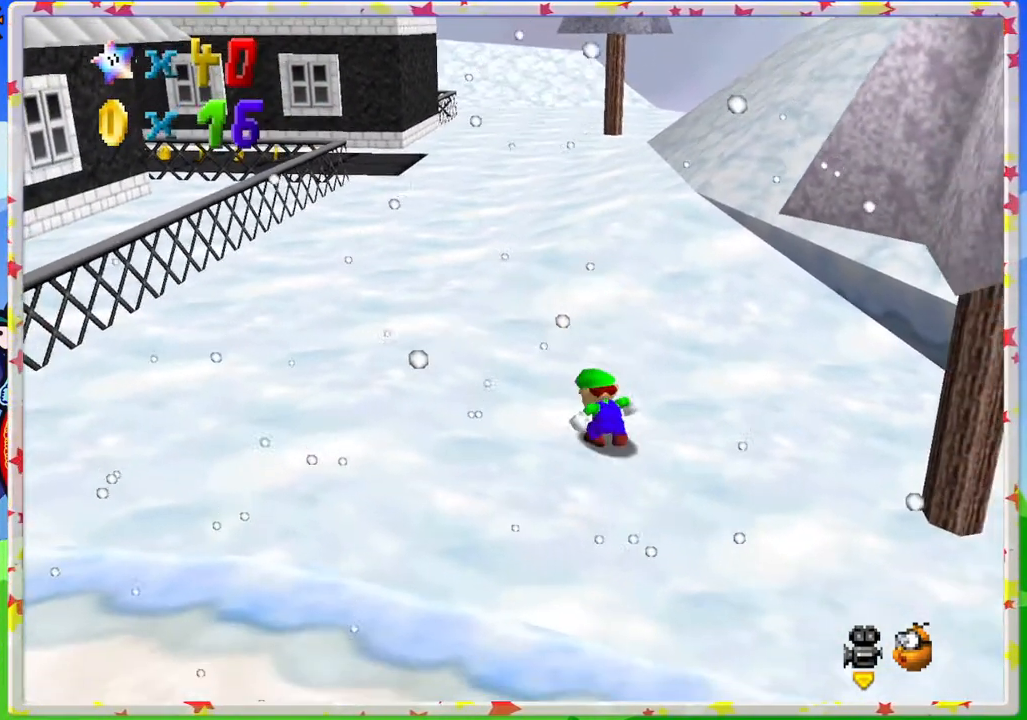
{"buttons": ["A"], "left_stick": "up-left", "events": [[433, "A", "down"]]}
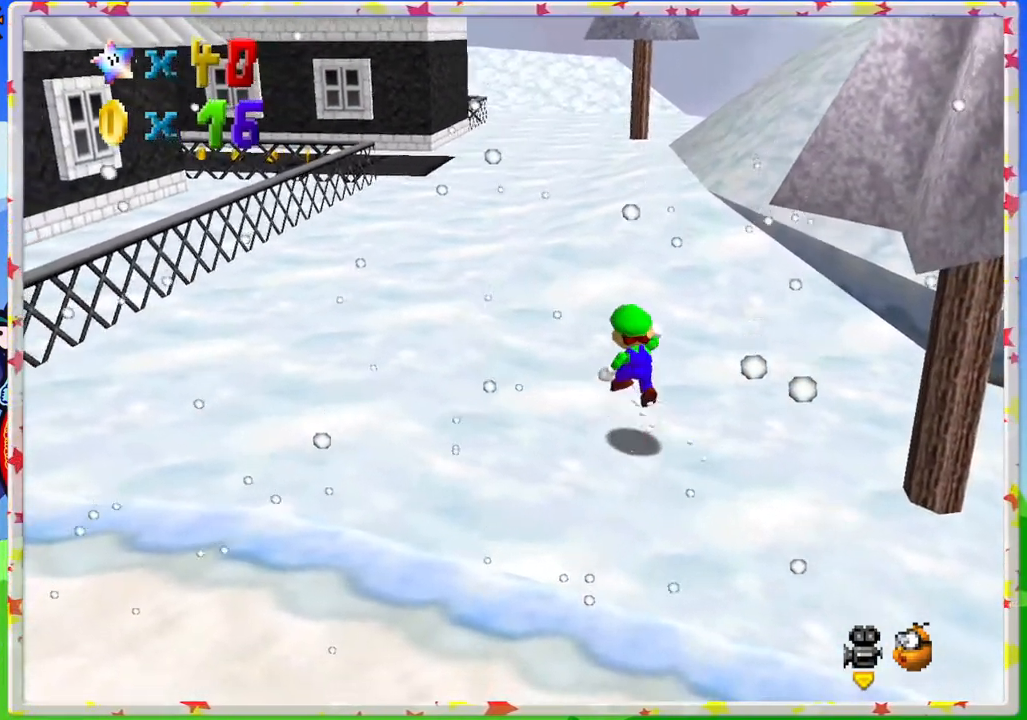
{"buttons": [], "left_stick": "up", "events": [[350, "A", "up"], [350, "left_stick", "up"]]}
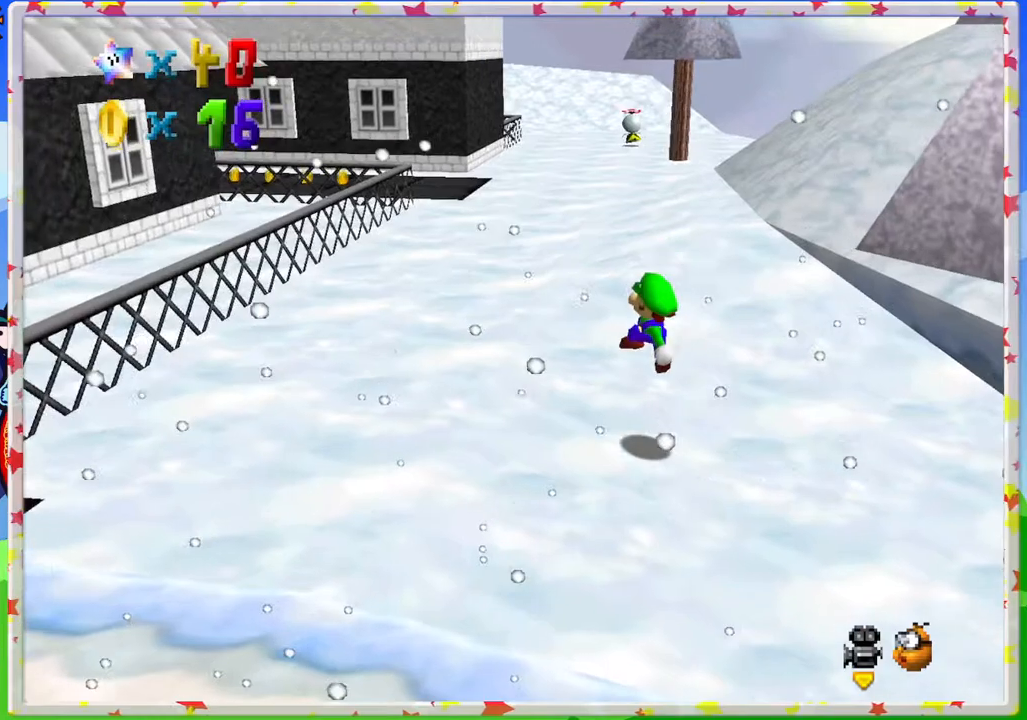
{"buttons": ["A", "Z"], "left_stick": "up", "events": [[417, "Z", "down"], [500, "A", "down"]]}
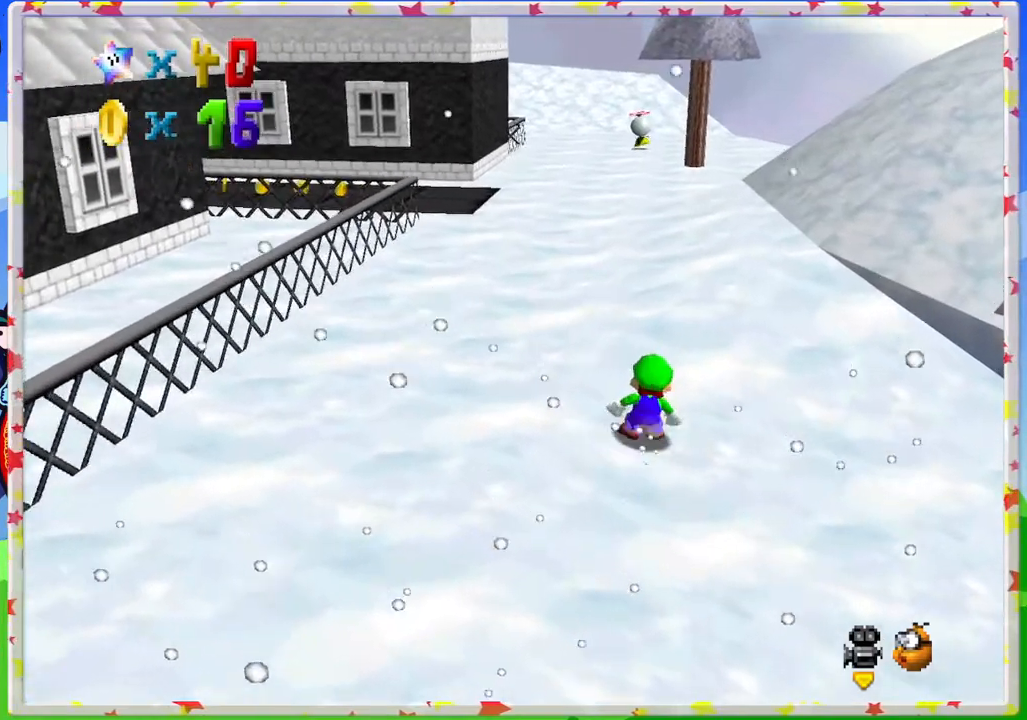
{"buttons": ["C_RIGHT"], "left_stick": "up", "events": [[217, "A", "up"], [233, "left_stick", "up-left"], [283, "Z", "up"], [383, "C_RIGHT", "down"], [500, "left_stick", "up"]]}
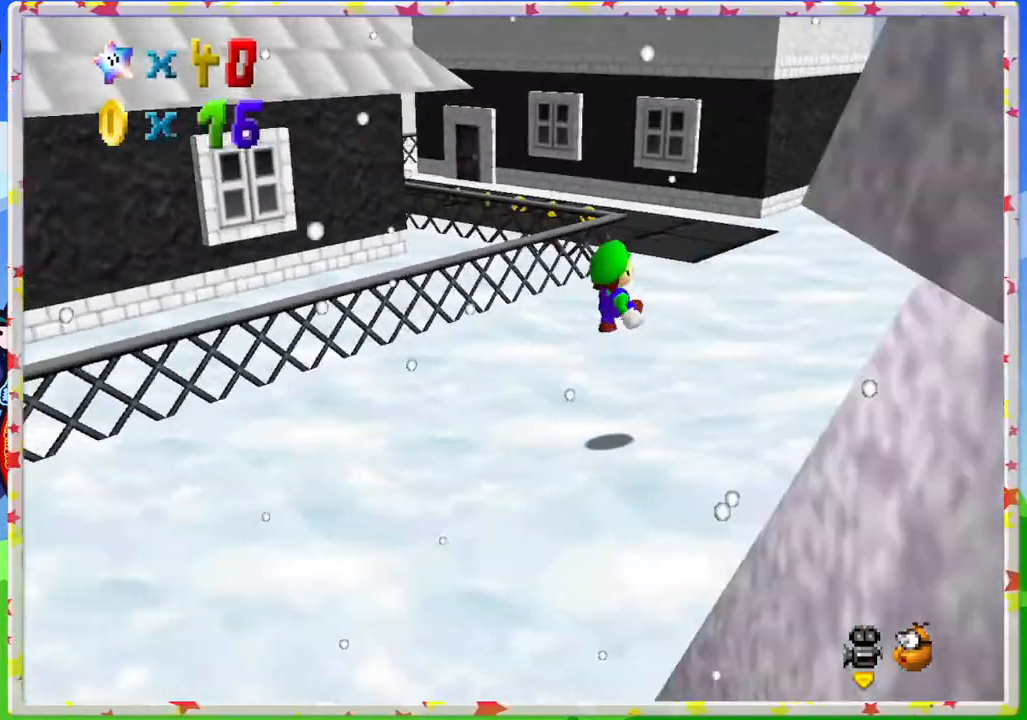
{"buttons": [], "left_stick": "up-right", "events": [[67, "C_RIGHT", "up"], [383, "C_RIGHT", "down"], [400, "left_stick", "up-right"], [467, "C_RIGHT", "up"]]}
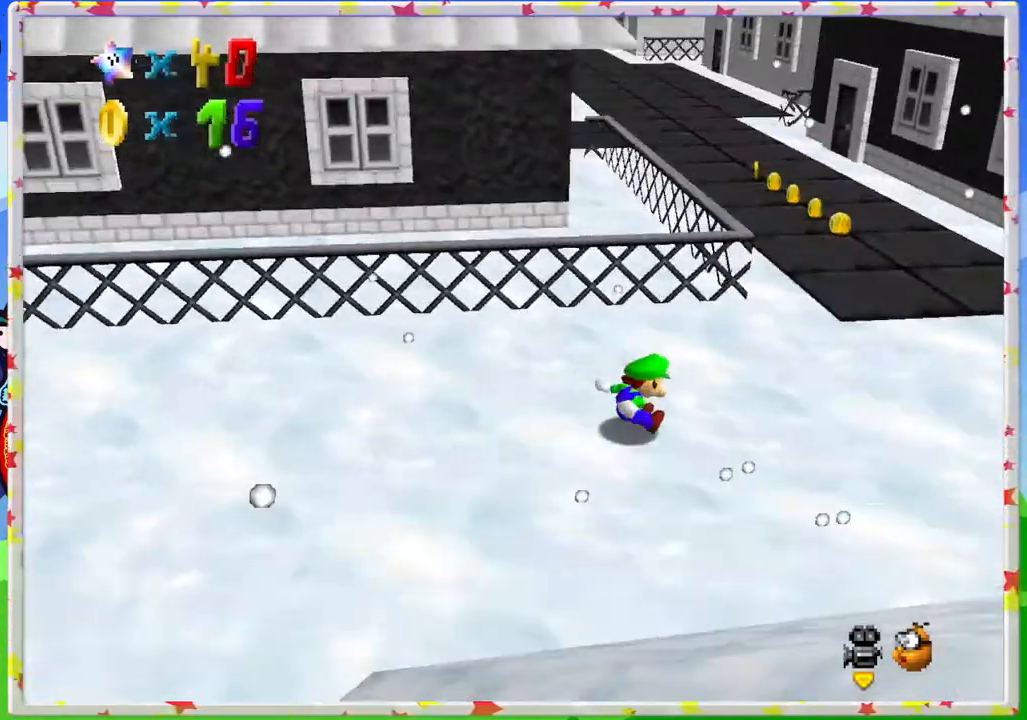
{"buttons": [], "left_stick": "up-right", "events": []}
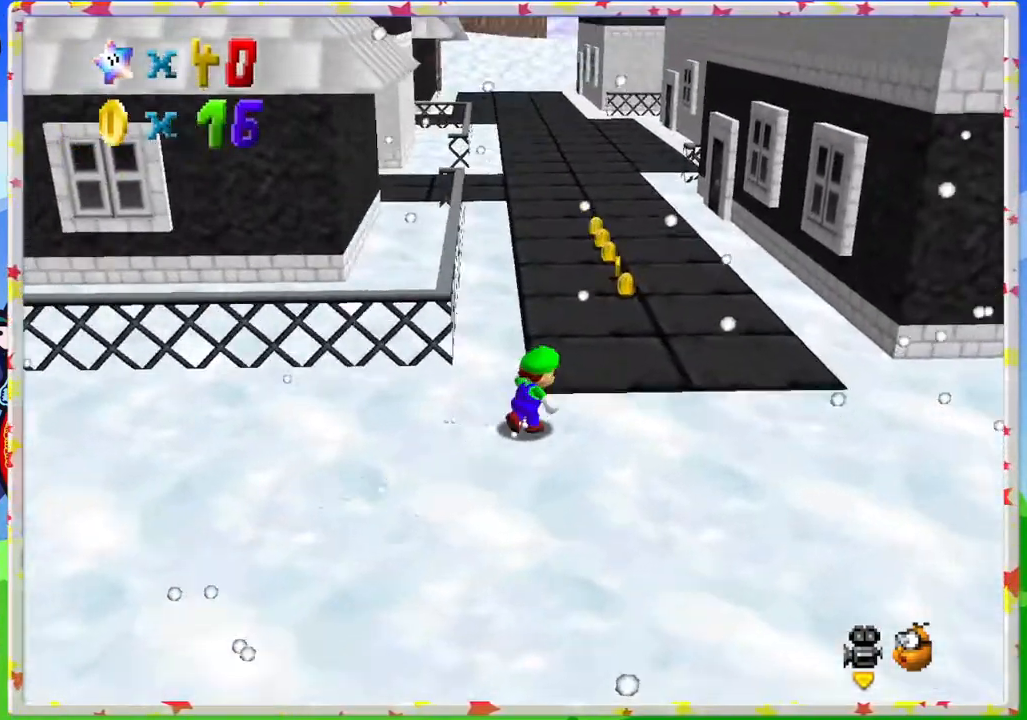
{"buttons": [], "left_stick": "up", "events": [[200, "left_stick", "up"]]}
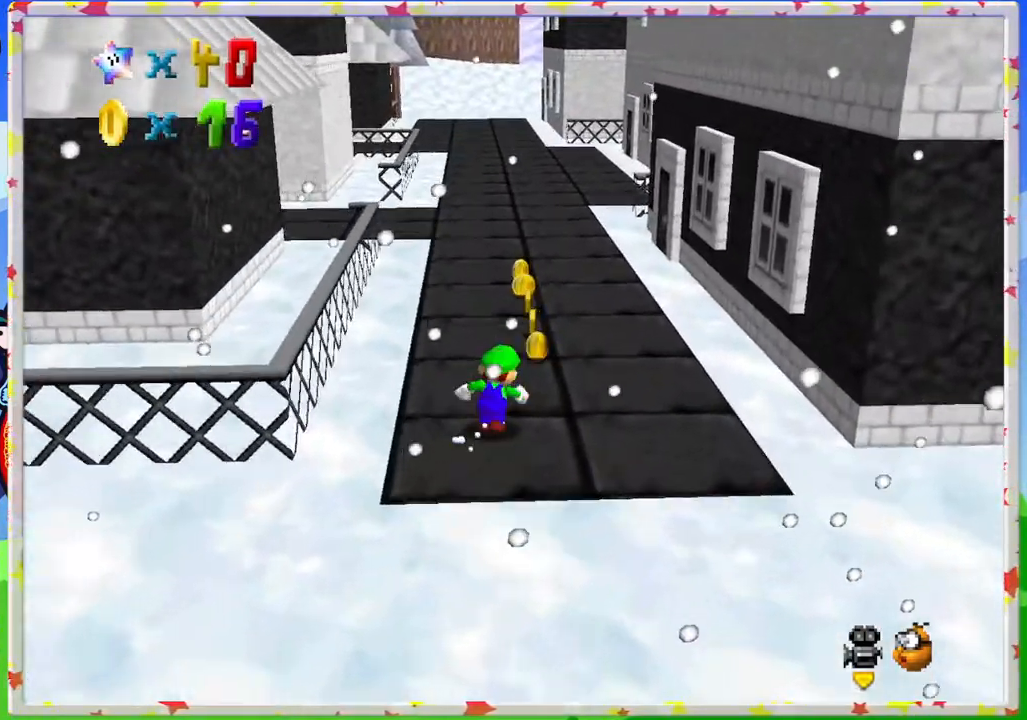
{"buttons": [], "left_stick": "up", "events": []}
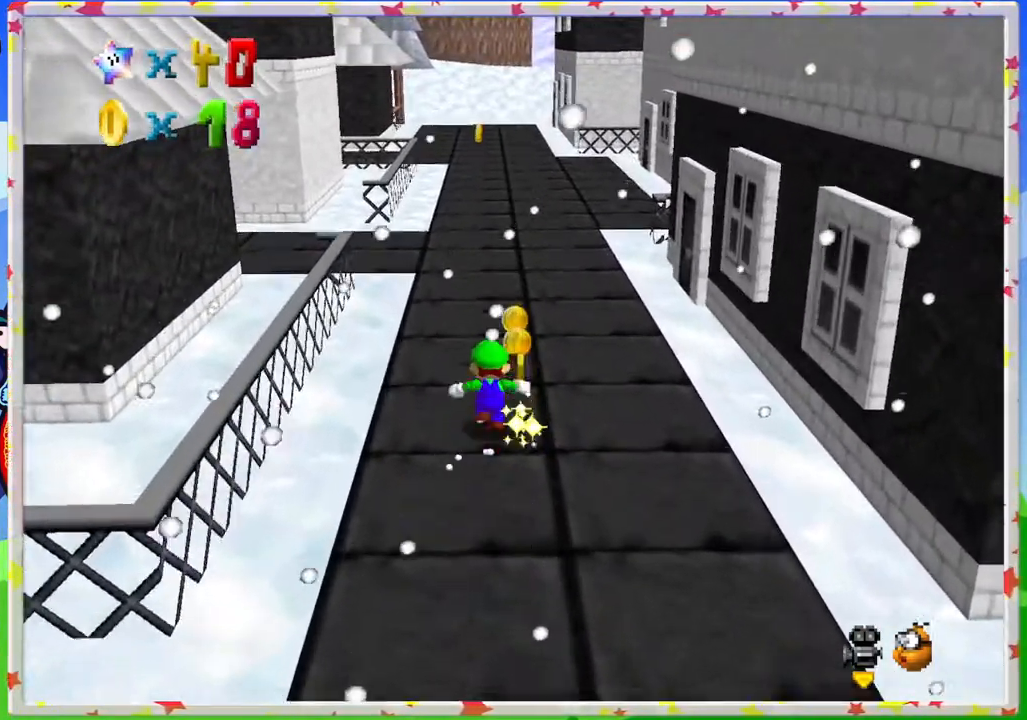
{"buttons": [], "left_stick": "up", "events": []}
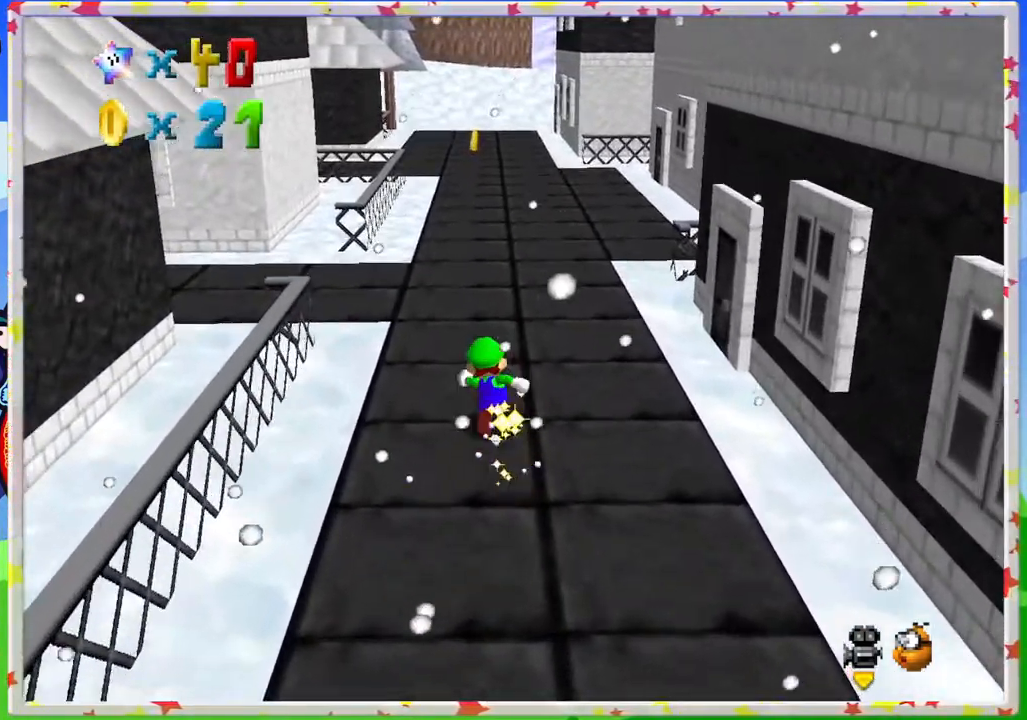
{"buttons": ["A", "Z"], "left_stick": "up", "events": [[350, "Z", "down"], [417, "A", "down"]]}
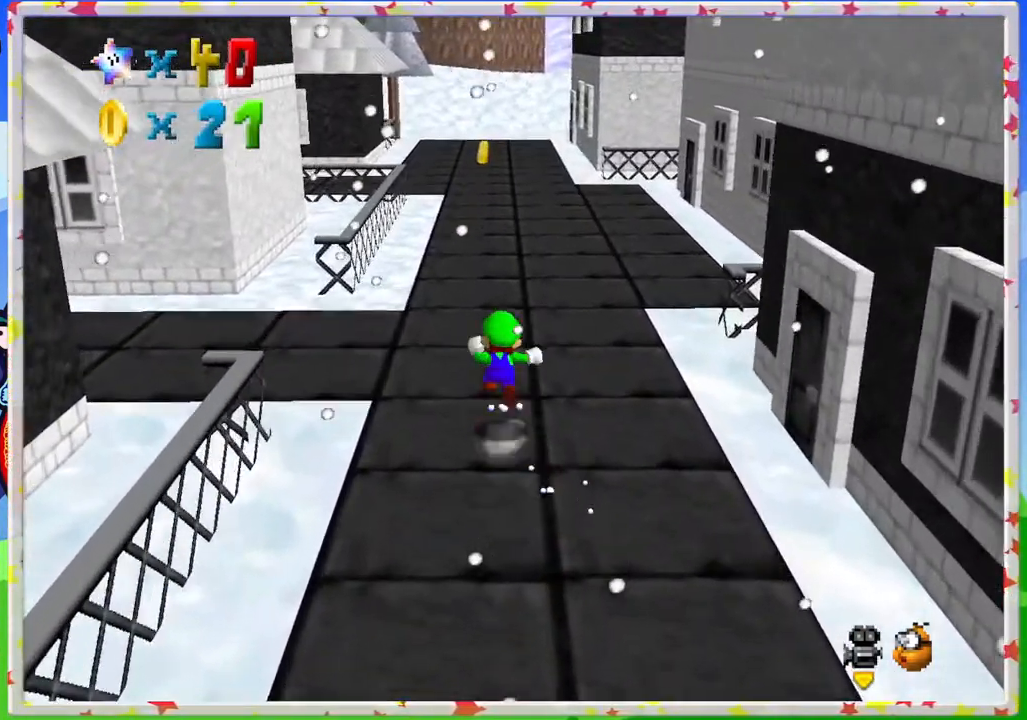
{"buttons": ["Z"], "left_stick": "up", "events": [[133, "A", "up"]]}
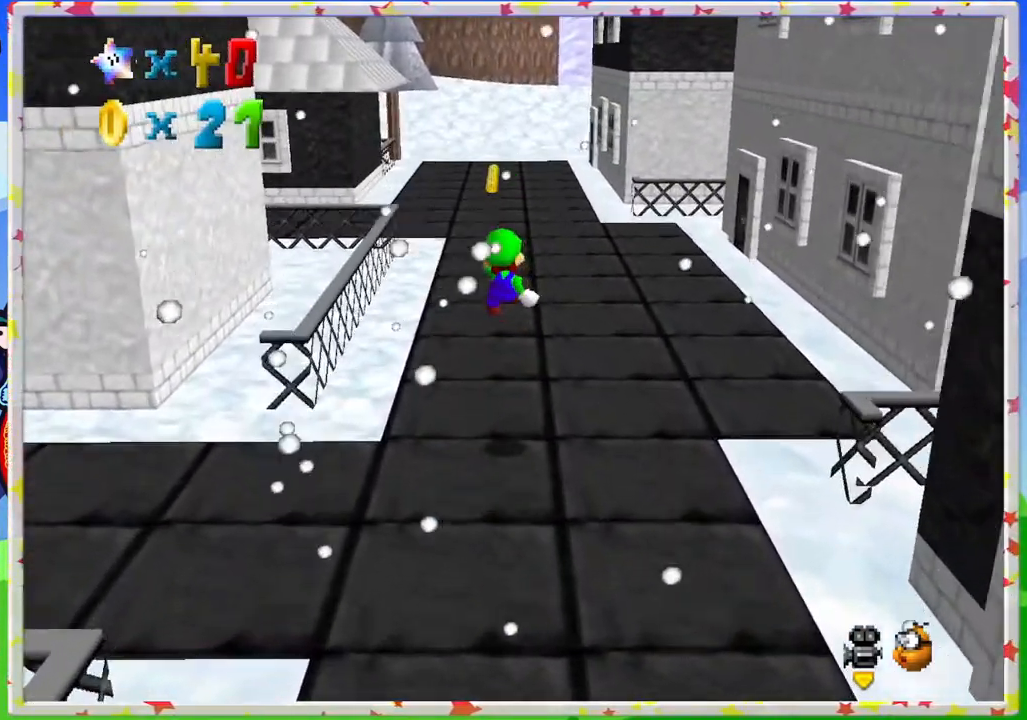
{"buttons": ["Z"], "left_stick": "up", "events": []}
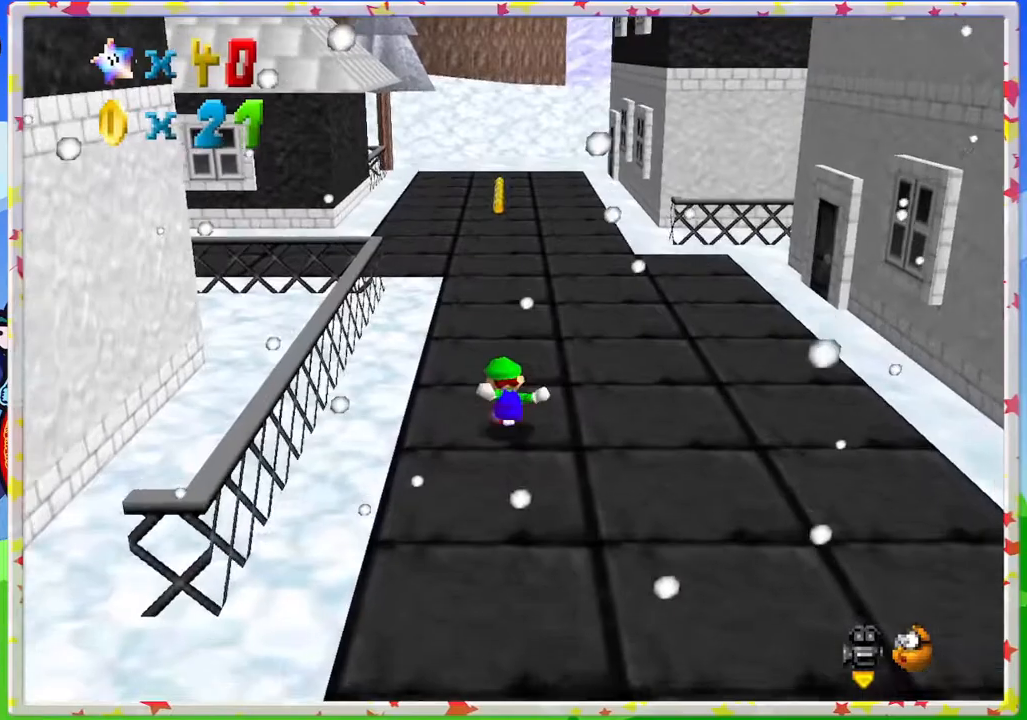
{"buttons": ["Z"], "left_stick": "up", "events": [[50, "A", "down"], [483, "A", "up"]]}
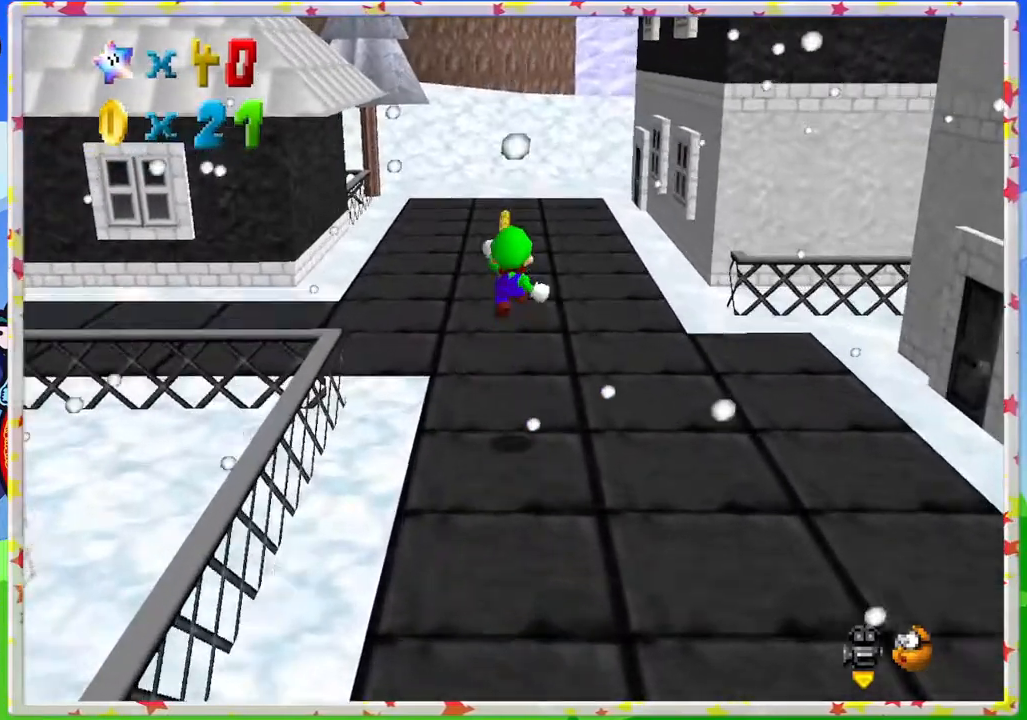
{"buttons": [], "left_stick": "up", "events": [[17, "Z", "up"]]}
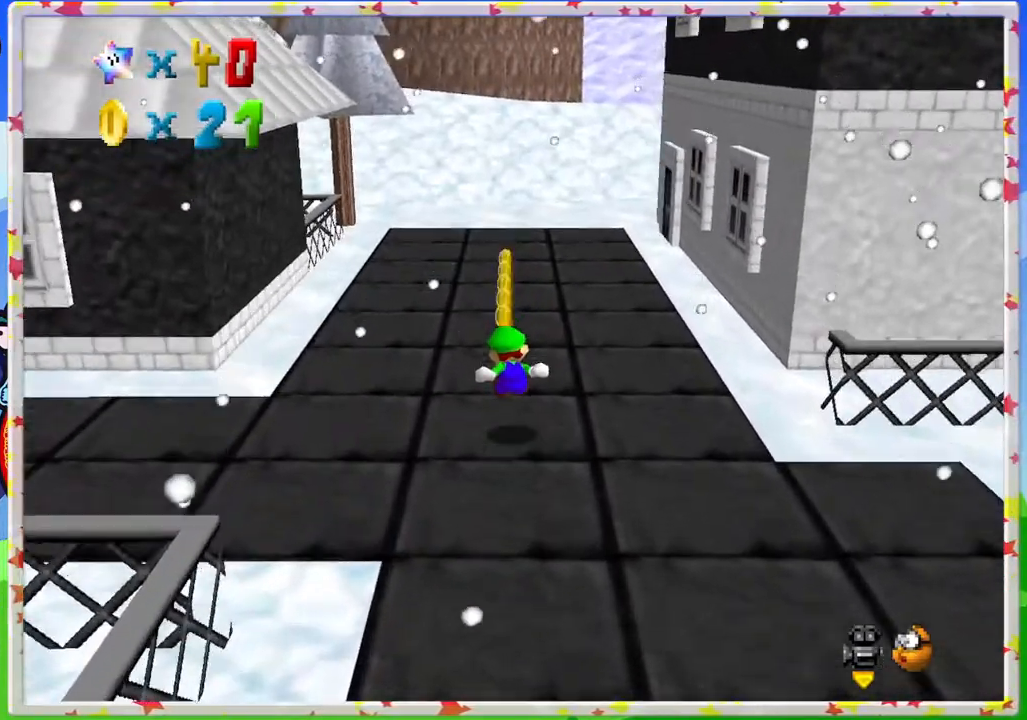
{"buttons": [], "left_stick": "up", "events": []}
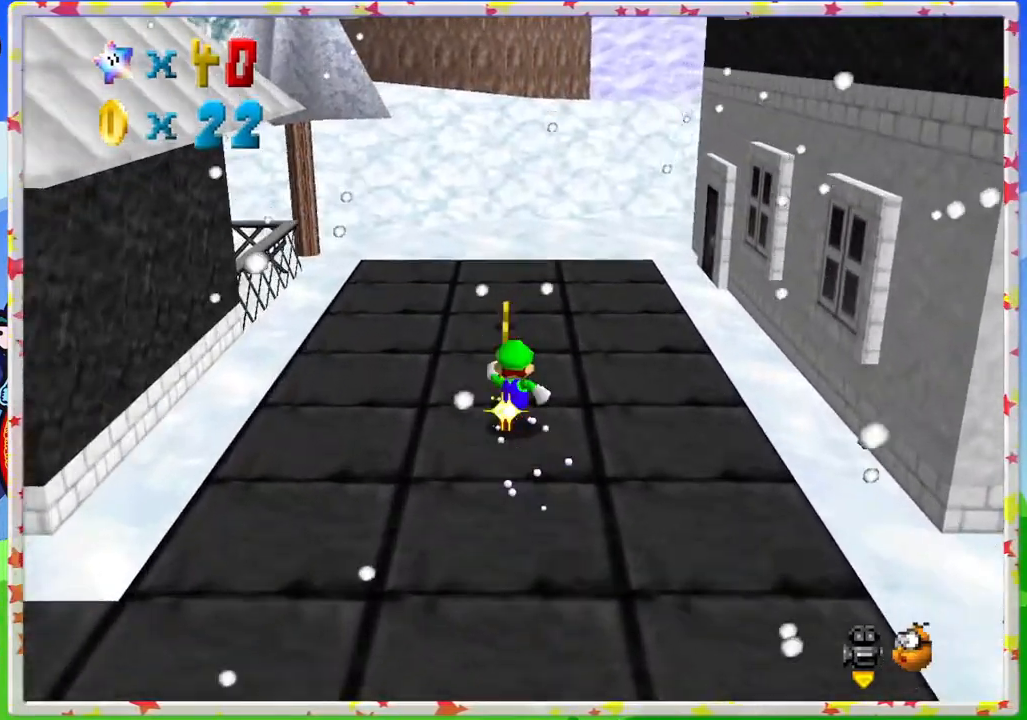
{"buttons": ["C_RIGHT"], "left_stick": "up", "events": [[283, "C_RIGHT", "down"], [400, "C_RIGHT", "up"], [500, "C_RIGHT", "down"]]}
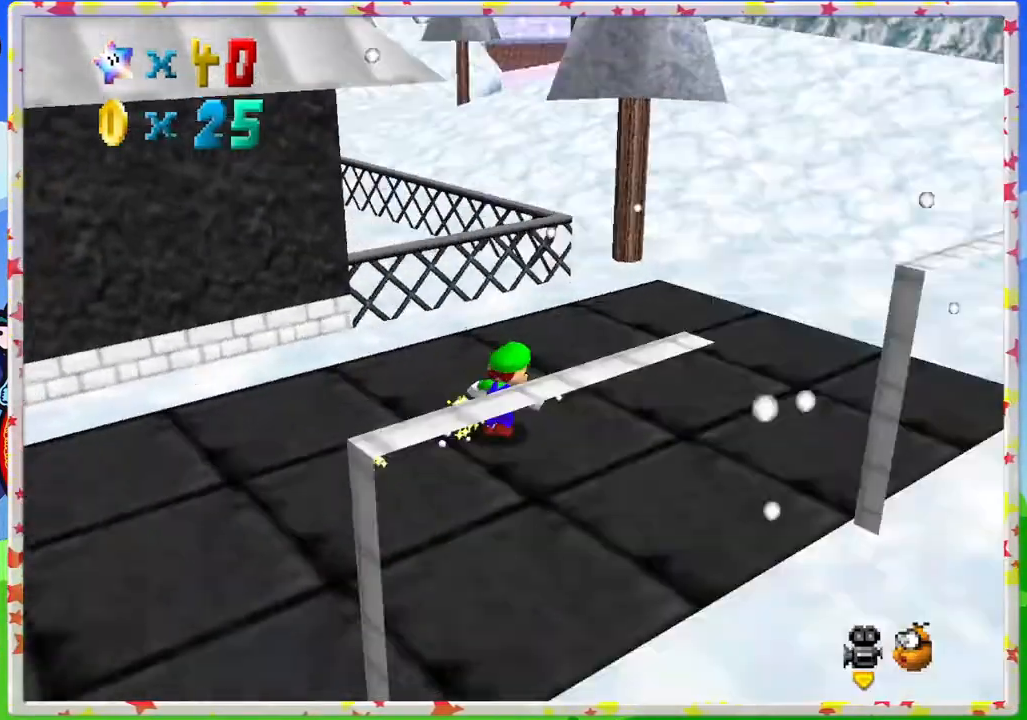
{"buttons": [], "left_stick": "right", "events": [[33, "left_stick", "up-right"], [117, "C_RIGHT", "up"], [267, "left_stick", "right"]]}
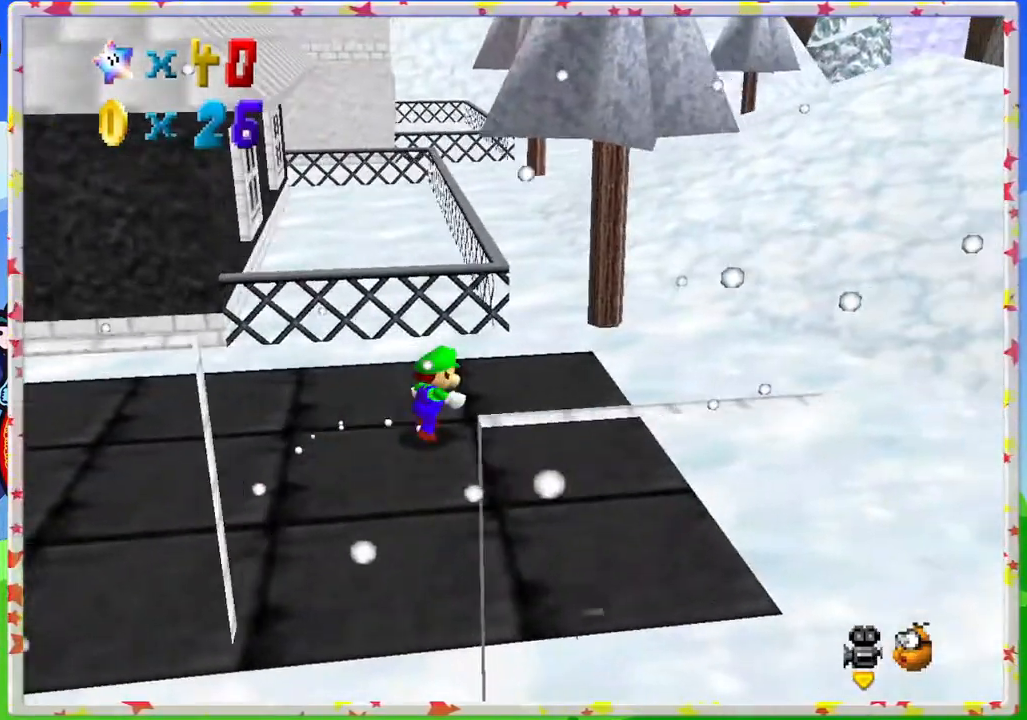
{"buttons": ["A"], "left_stick": "up", "events": [[67, "left_stick", "up"], [283, "A", "down"]]}
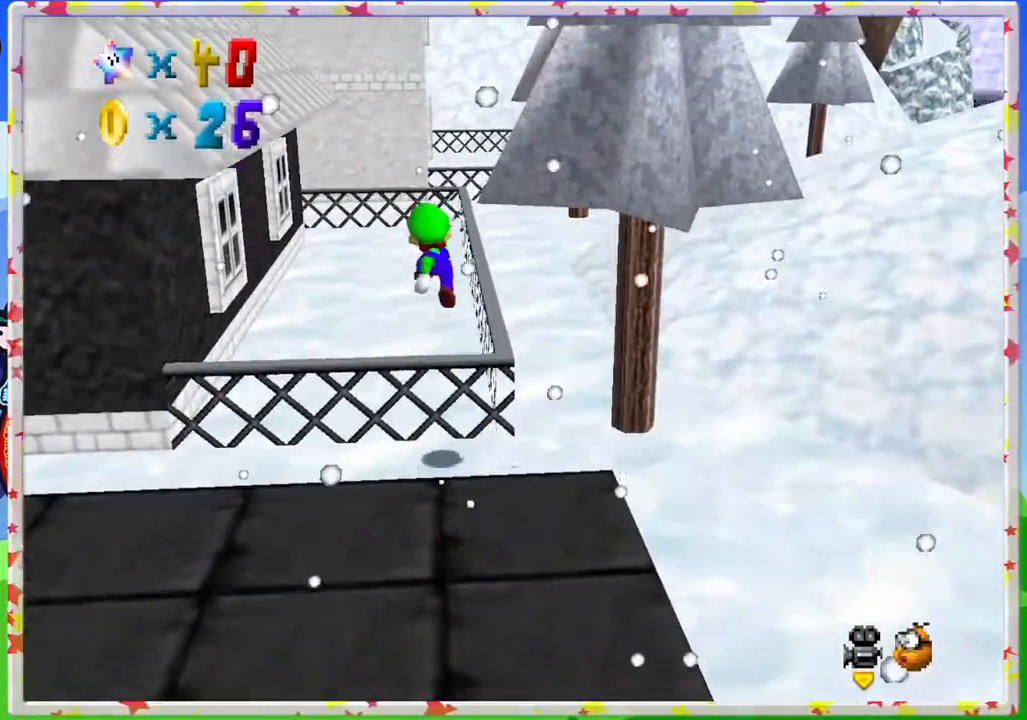
{"buttons": [], "left_stick": "right", "events": [[33, "left_stick", "up-right"], [167, "left_stick", "right"], [183, "A", "up"]]}